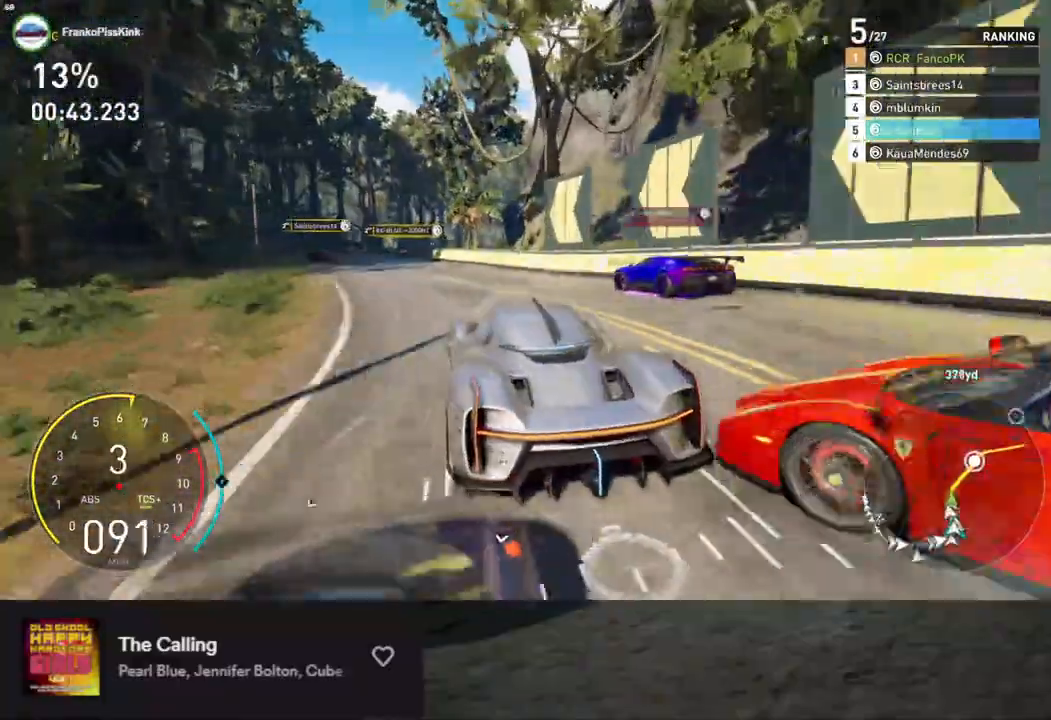
Gameplay with a controller (Xbox layout); each line is a JSON object with the inputs held at the frame after it. "events" lists button and stick changes between this image and that frame as [ms after this image, input, new state], when the widget could be followed in between.
{"buttons": ["R2"], "left_stick": "right", "right_stick": "center", "events": [[402, "left_stick", "right"]]}
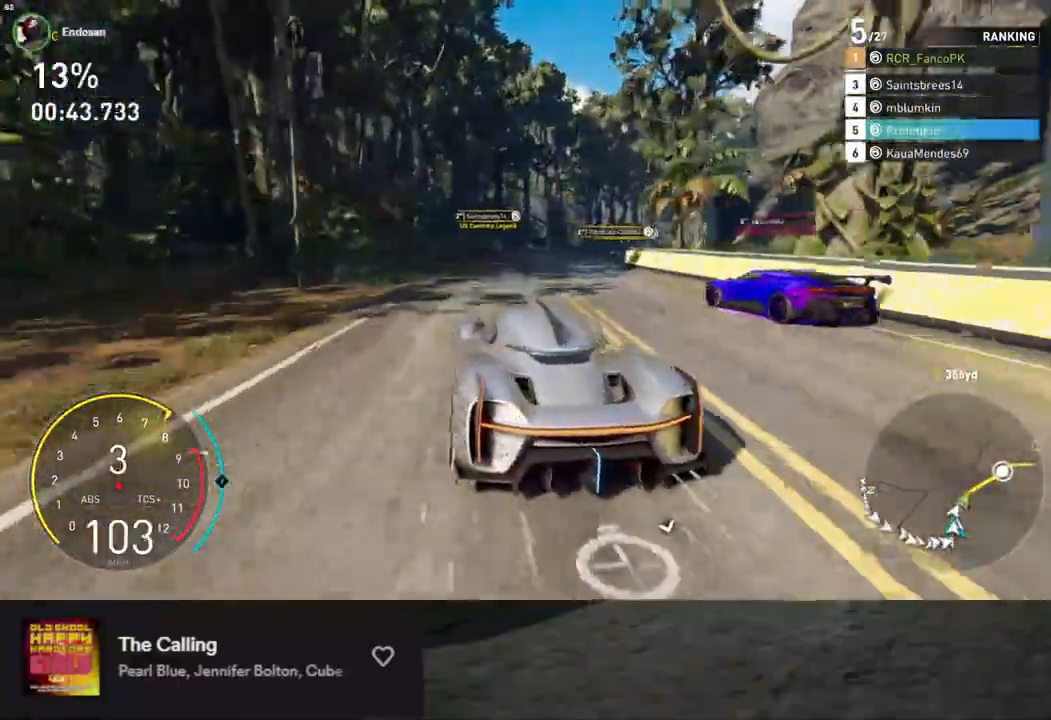
{"buttons": ["R2"], "left_stick": "right", "right_stick": "center", "events": [[134, "left_stick", "center"], [151, "A", "down"], [234, "A", "up"], [301, "left_stick", "right"]]}
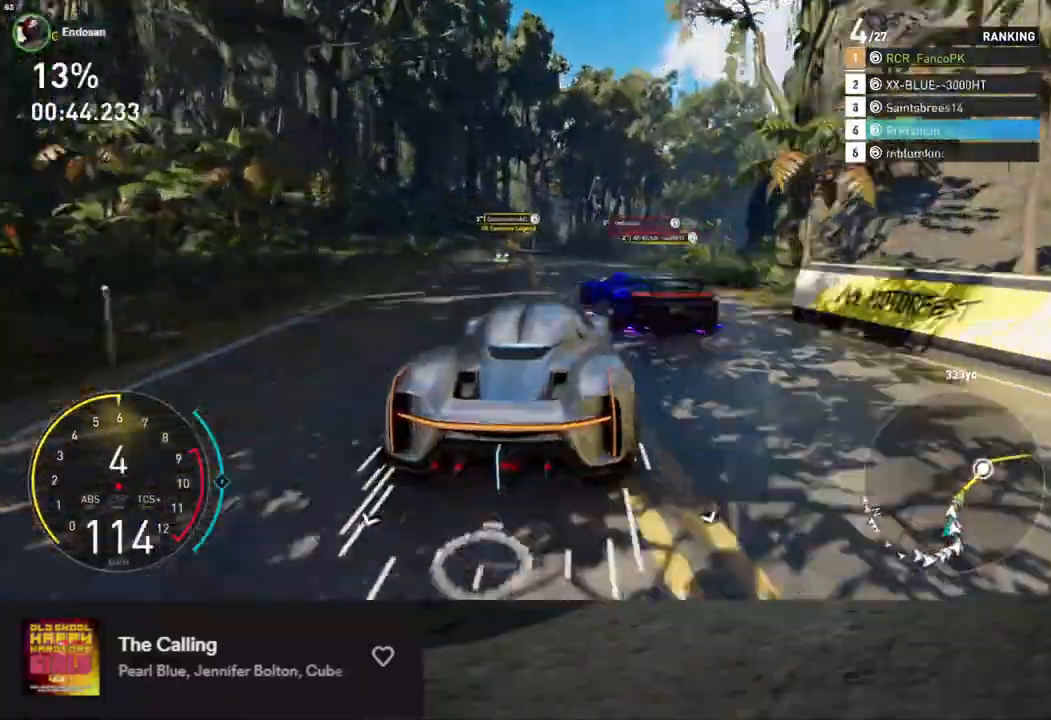
{"buttons": ["L1", "R2"], "left_stick": "center", "right_stick": "center", "events": [[167, "left_stick", "center"], [318, "left_stick", "right"], [435, "left_stick", "center"], [485, "L1", "down"]]}
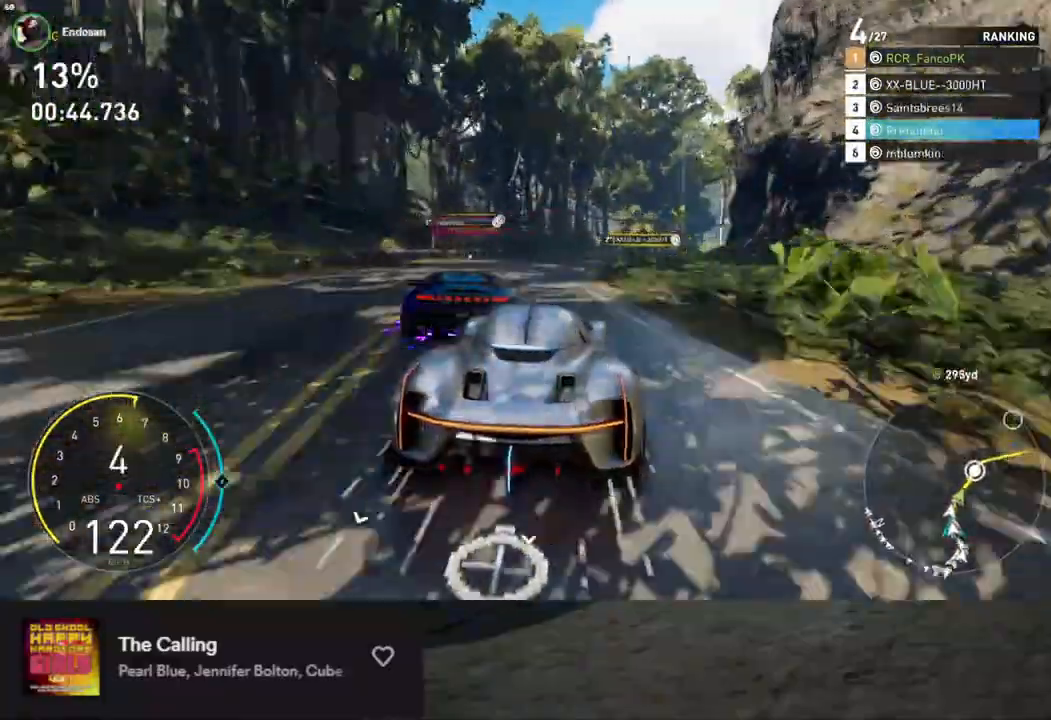
{"buttons": ["A", "R2"], "left_stick": "center", "right_stick": "center", "events": [[301, "left_stick", "right"], [352, "L1", "up"], [469, "A", "down"], [485, "left_stick", "center"]]}
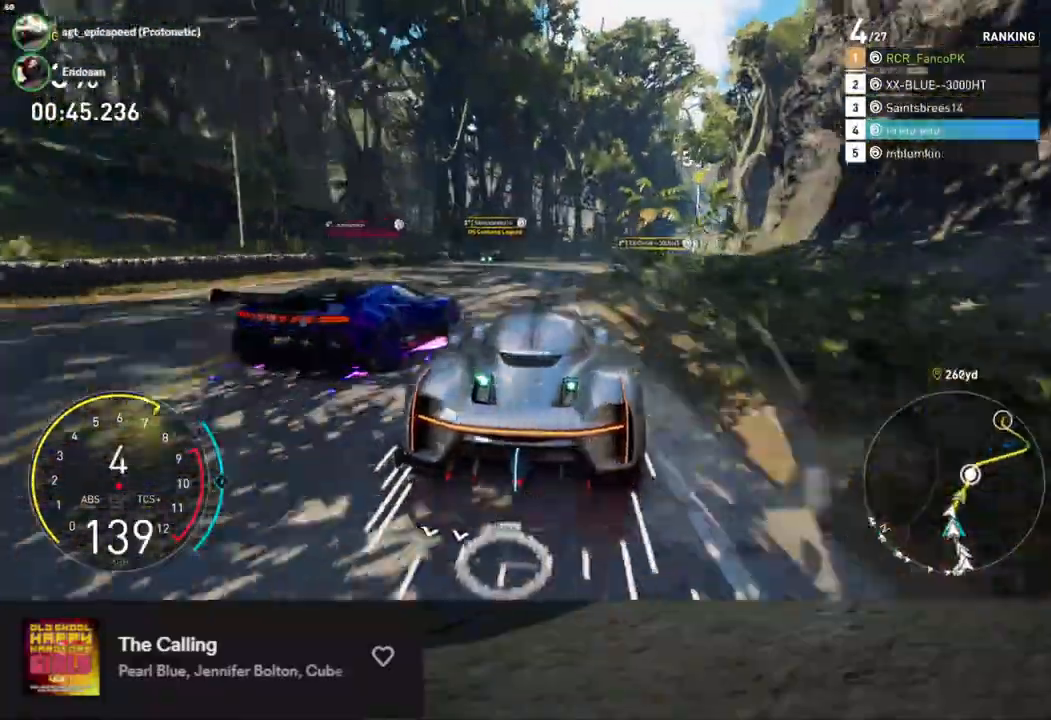
{"buttons": ["L1", "R2"], "left_stick": "left", "right_stick": "center", "events": [[50, "A", "up"], [117, "left_stick", "right"], [268, "left_stick", "center"], [418, "L1", "down"], [452, "left_stick", "left"]]}
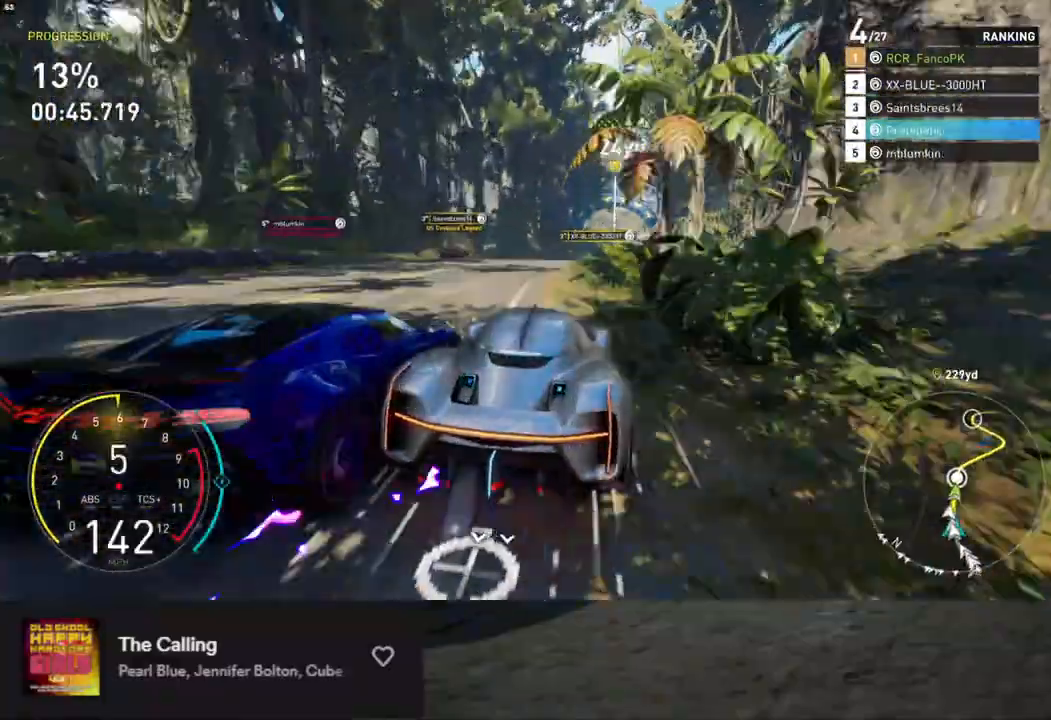
{"buttons": ["R2"], "left_stick": "right", "right_stick": "center", "events": [[184, "L1", "up"], [335, "left_stick", "right"]]}
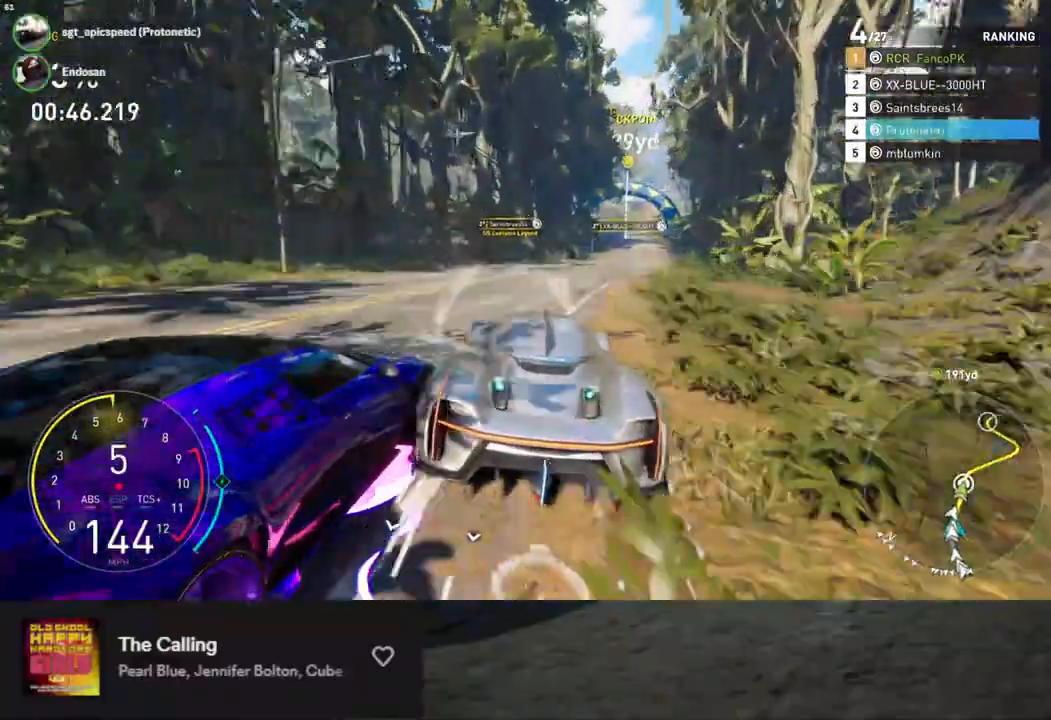
{"buttons": ["L1", "R2"], "left_stick": "down", "right_stick": "center", "events": [[167, "L1", "down"], [167, "left_stick", "down-right"], [301, "left_stick", "left"], [501, "left_stick", "down"]]}
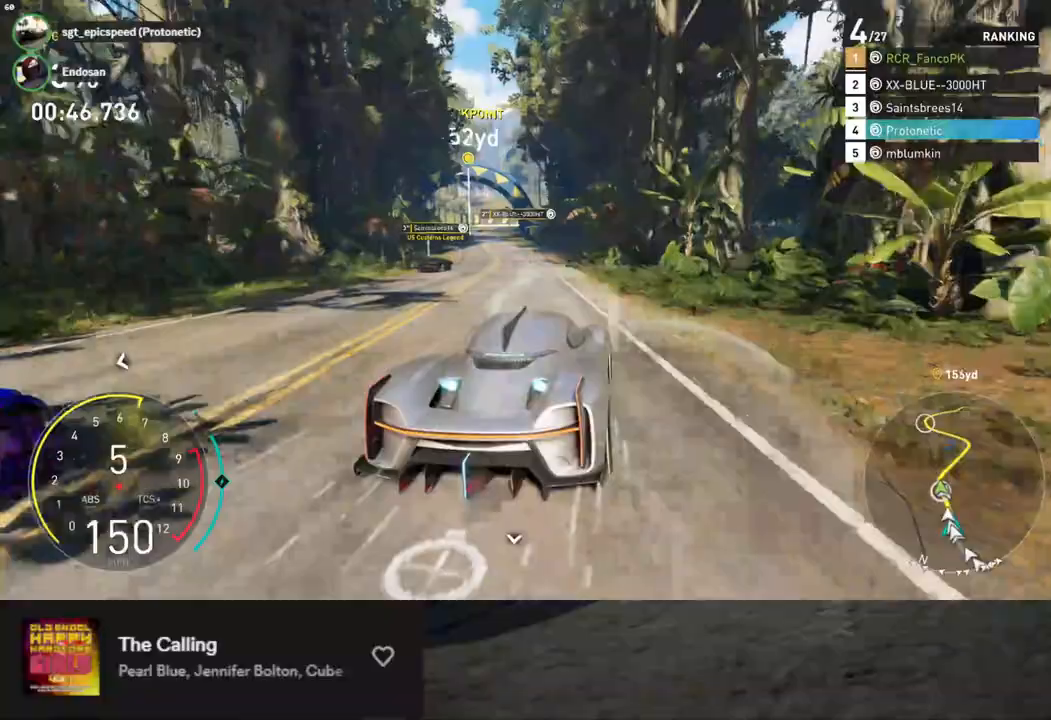
{"buttons": ["R2"], "left_stick": "down-right", "right_stick": "center", "events": [[67, "left_stick", "down-left"], [117, "L1", "up"], [368, "left_stick", "center"], [502, "left_stick", "down-right"]]}
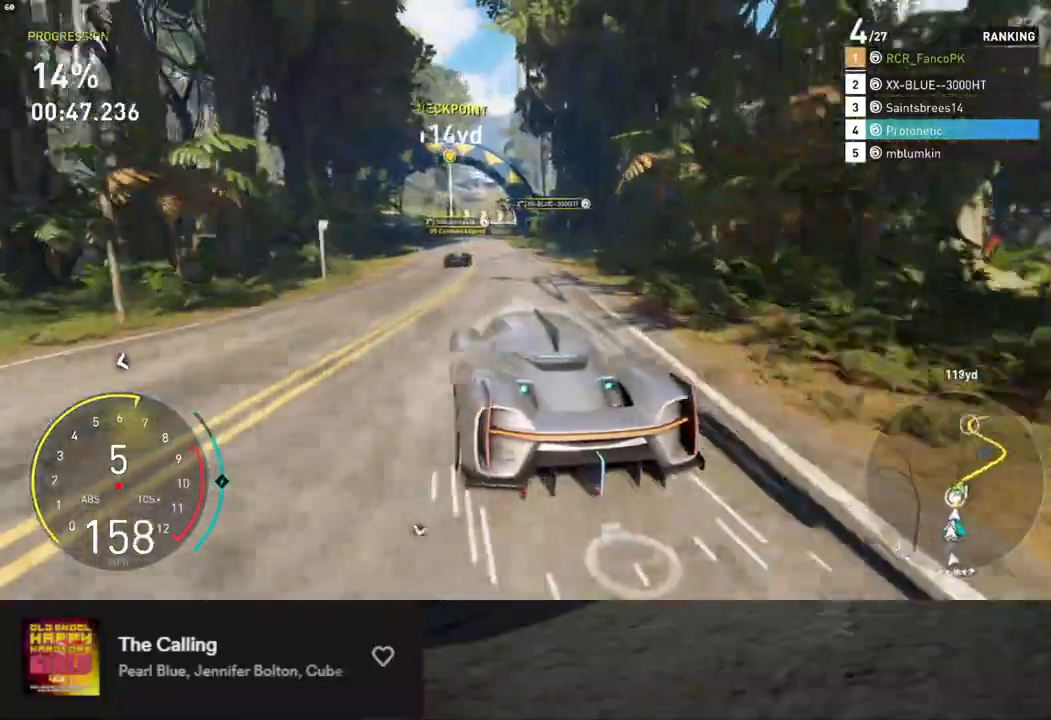
{"buttons": ["R2"], "left_stick": "down-right", "right_stick": "center", "events": []}
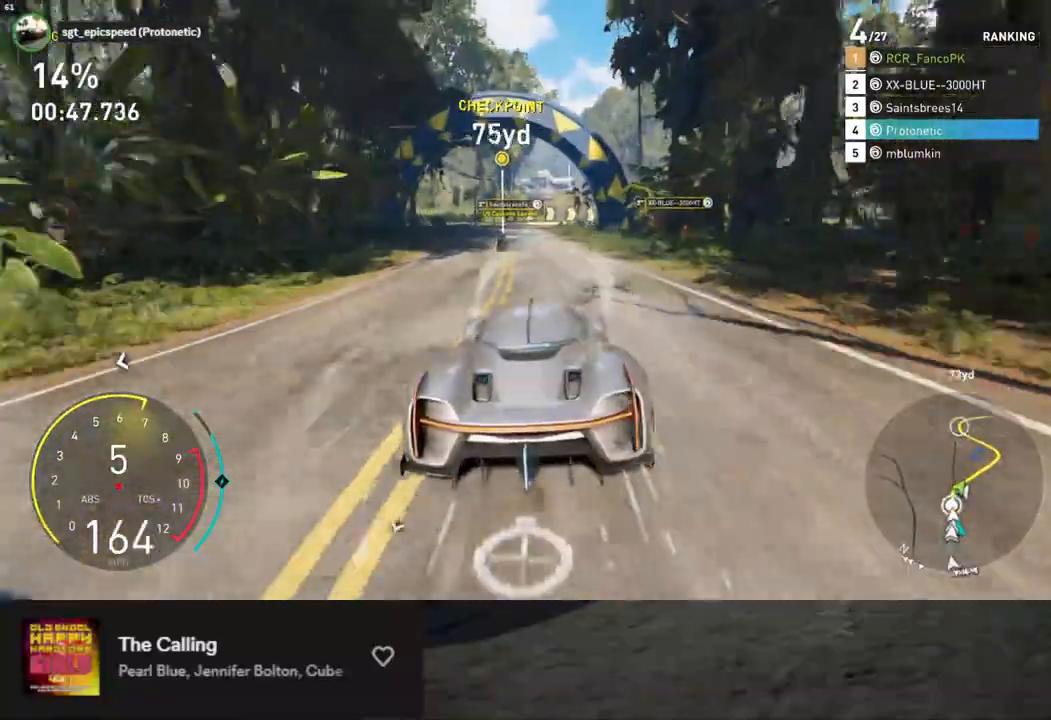
{"buttons": ["R2"], "left_stick": "down-right", "right_stick": "center", "events": []}
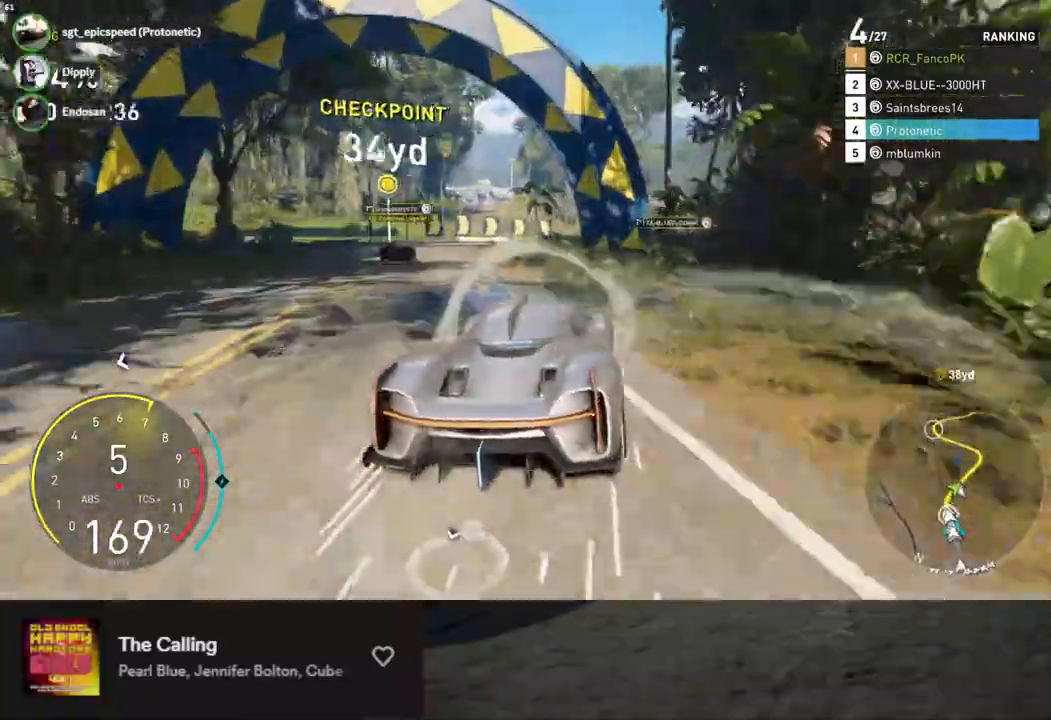
{"buttons": ["R2"], "left_stick": "down-right", "right_stick": "center", "events": []}
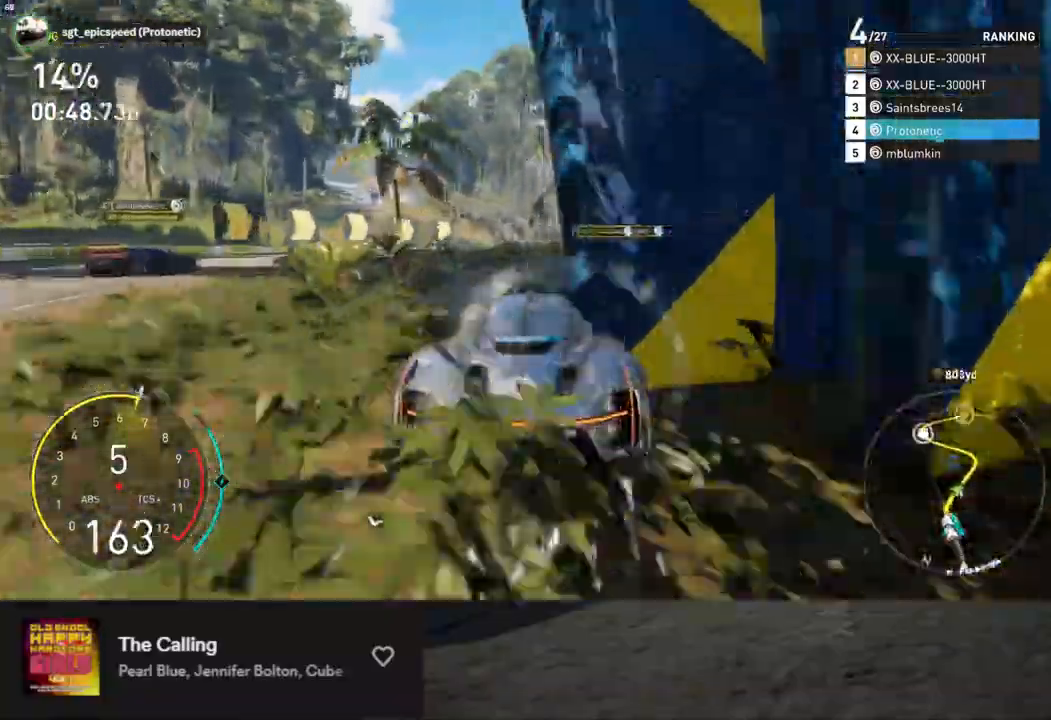
{"buttons": ["L1", "R2"], "left_stick": "down-right", "right_stick": "center", "events": [[217, "L1", "down"]]}
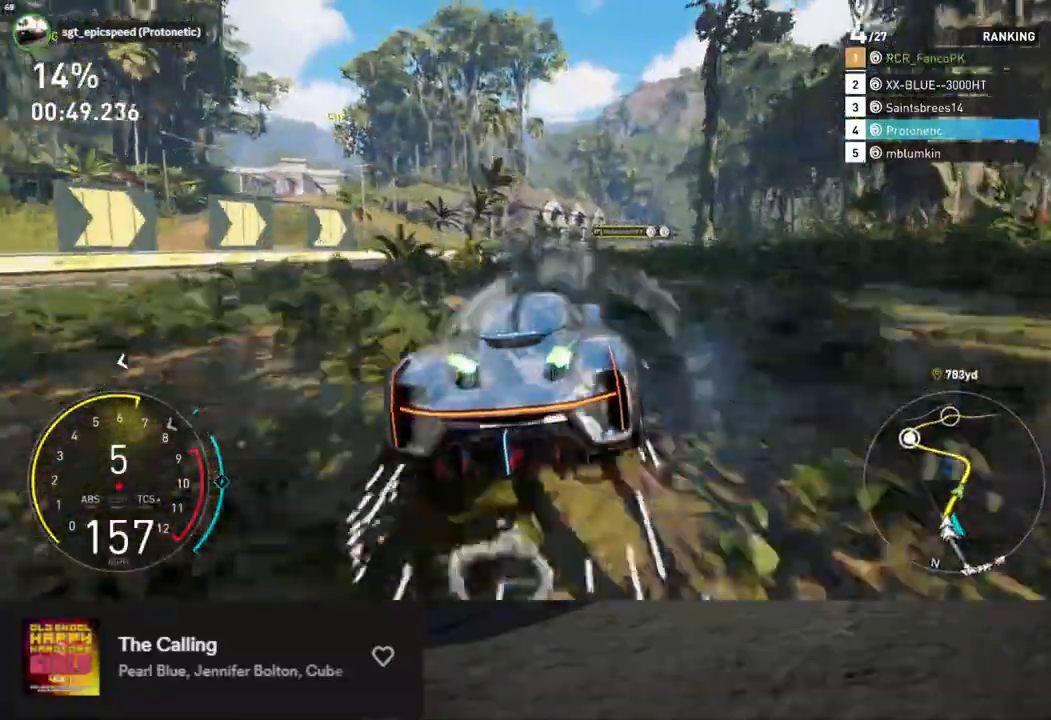
{"buttons": ["R2"], "left_stick": "down-right", "right_stick": "center", "events": [[50, "L1", "up"]]}
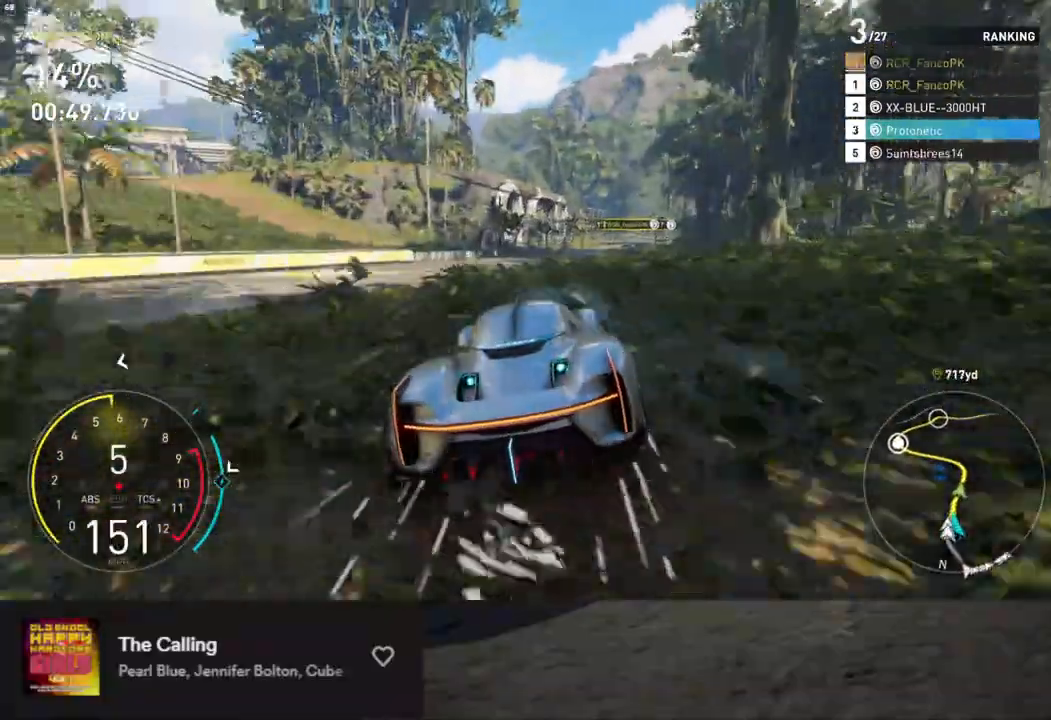
{"buttons": ["R2"], "left_stick": "down-right", "right_stick": "center", "events": [[268, "R2", "up"], [502, "R2", "down"]]}
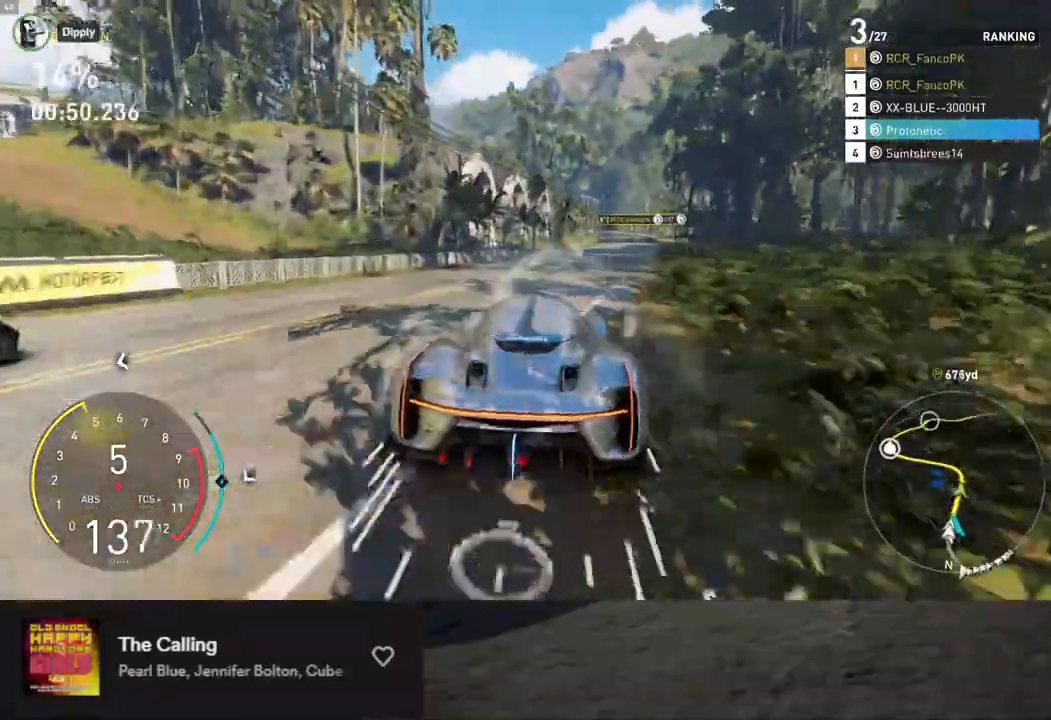
{"buttons": ["L1", "R2"], "left_stick": "down", "right_stick": "center", "events": [[184, "left_stick", "down"], [318, "L1", "down"]]}
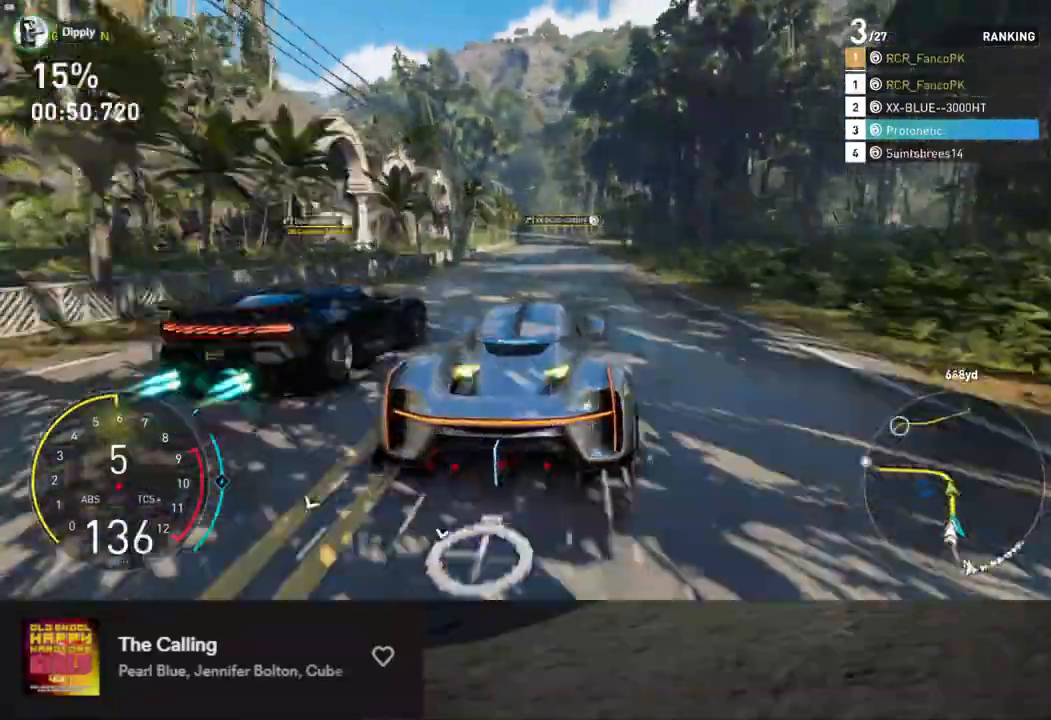
{"buttons": ["L1", "R2"], "left_stick": "down-right", "right_stick": "center", "events": [[318, "left_stick", "down-right"]]}
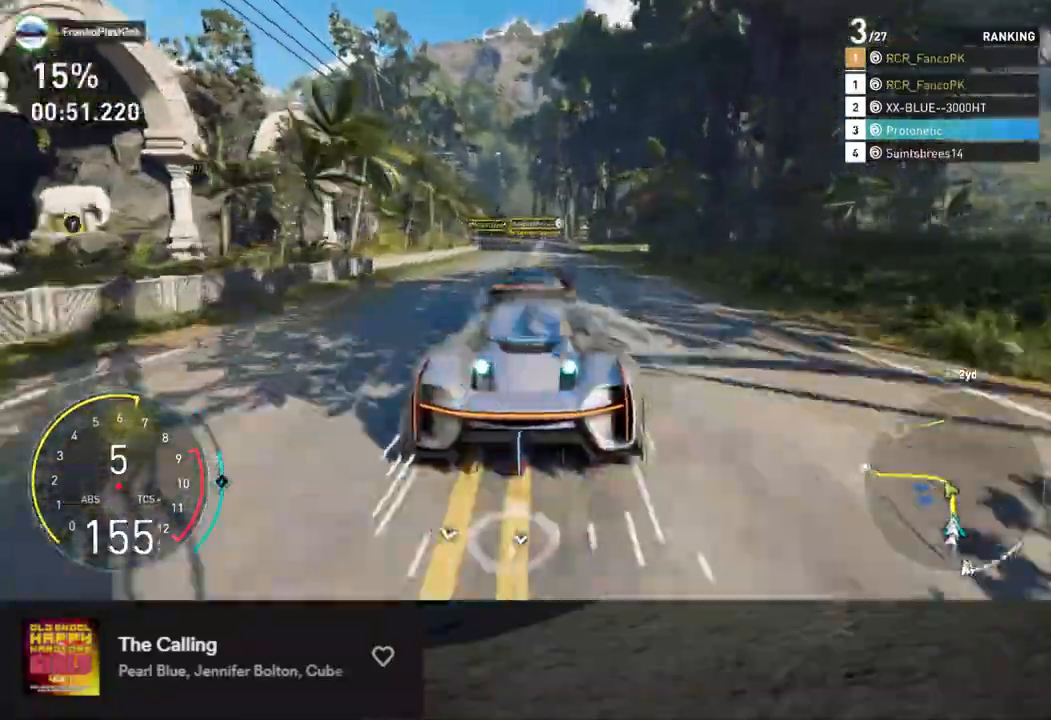
{"buttons": ["R2"], "left_stick": "down-right", "right_stick": "center", "events": [[117, "L1", "up"]]}
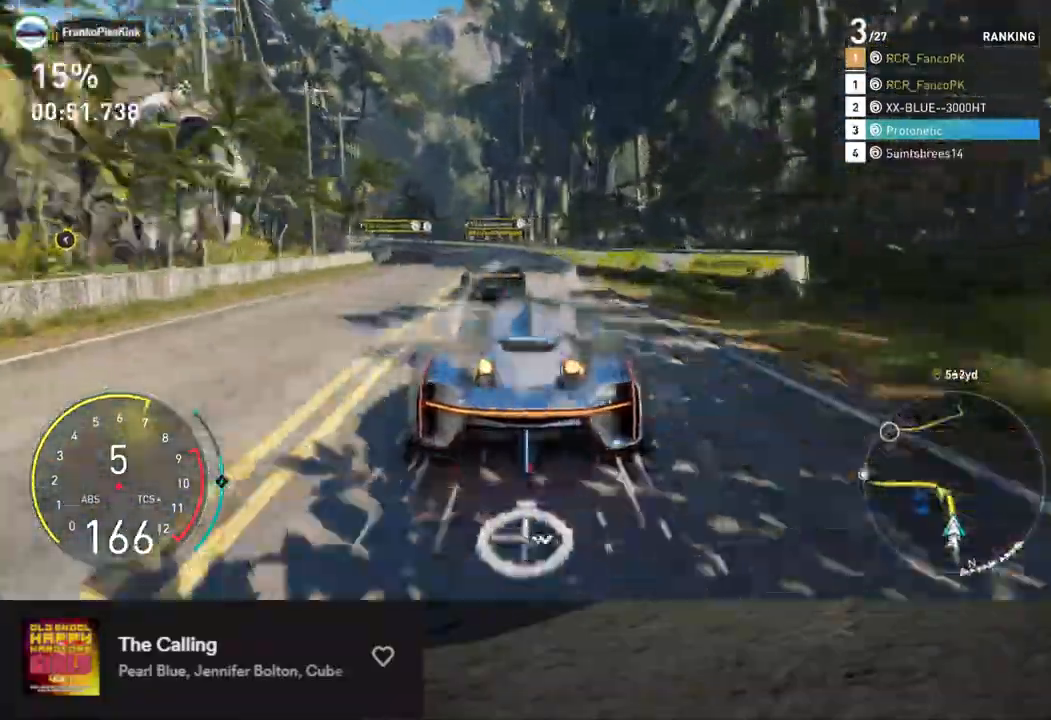
{"buttons": ["X", "R2"], "left_stick": "down-left", "right_stick": "center", "events": [[50, "X", "down"], [67, "left_stick", "down-left"], [251, "R2", "up"], [469, "R2", "down"]]}
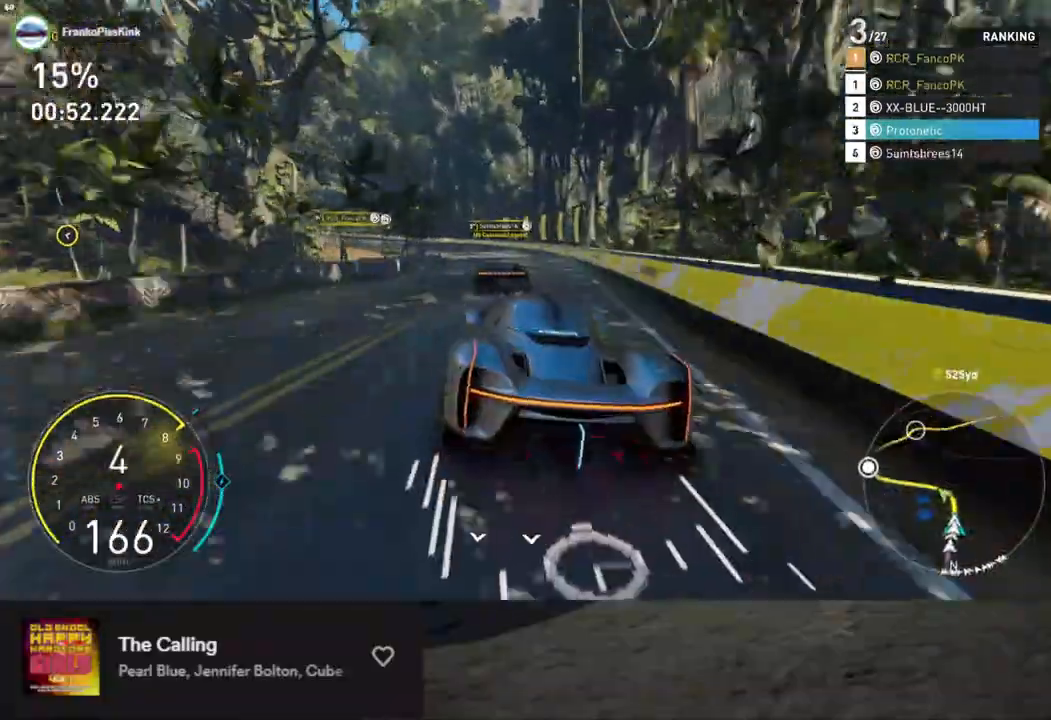
{"buttons": [], "left_stick": "down-left", "right_stick": "center", "events": [[167, "left_stick", "down"], [318, "left_stick", "down-left"], [401, "R2", "up"], [418, "X", "up"]]}
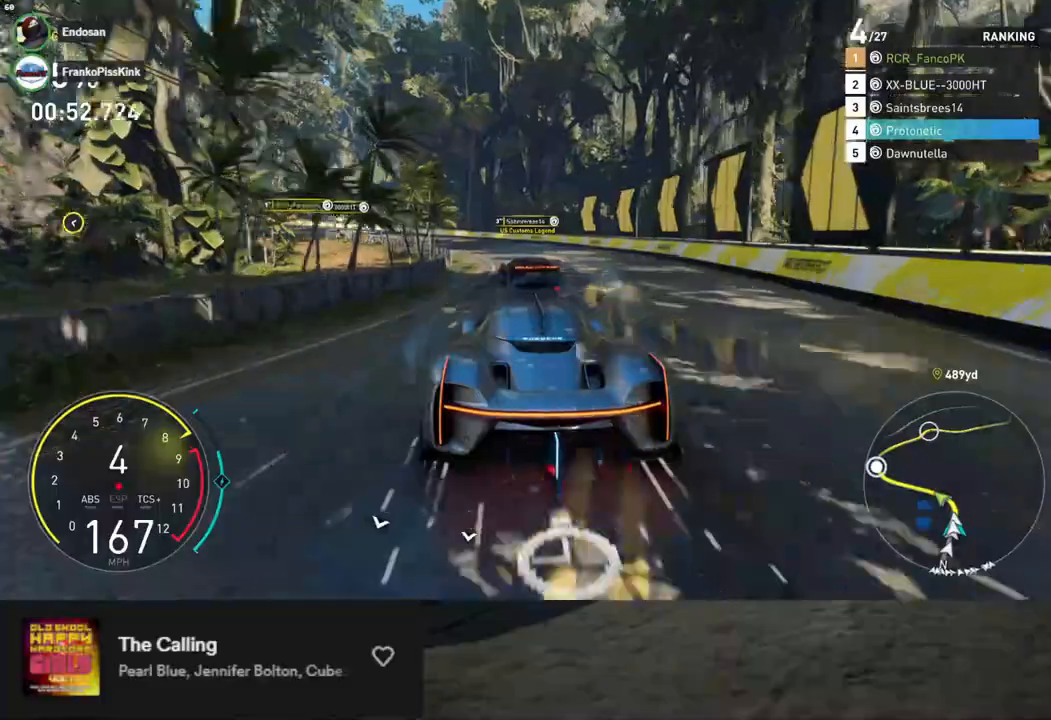
{"buttons": ["R2"], "left_stick": "down-left", "right_stick": "center", "events": [[351, "R2", "down"]]}
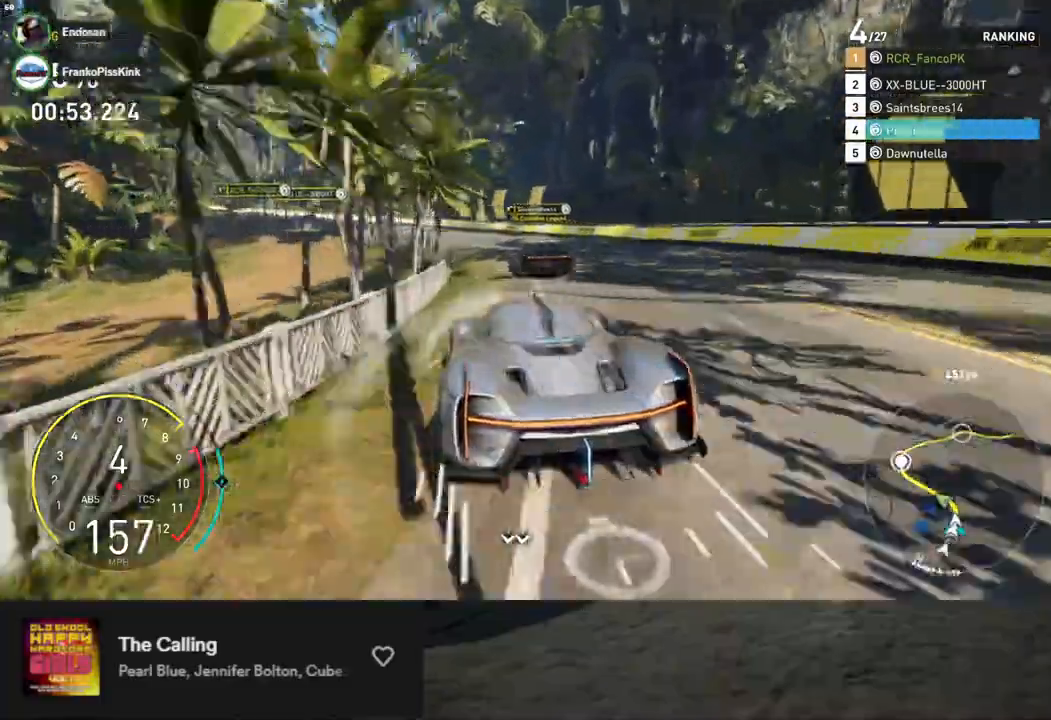
{"buttons": ["R2"], "left_stick": "down-left", "right_stick": "center", "events": []}
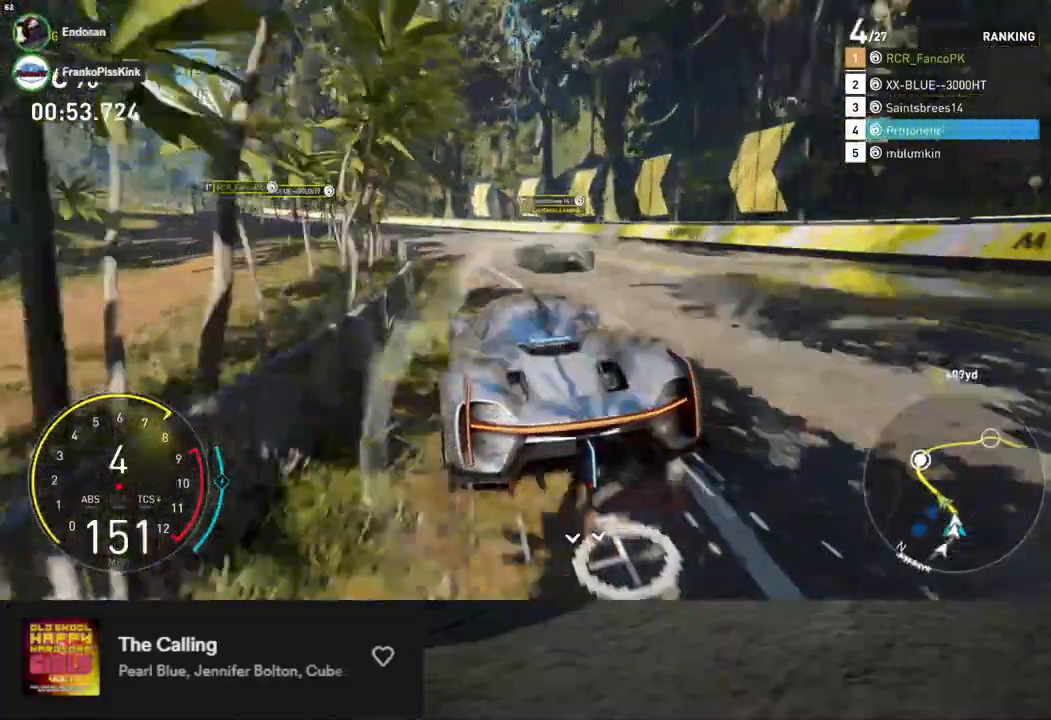
{"buttons": ["R2"], "left_stick": "down-left", "right_stick": "center", "events": []}
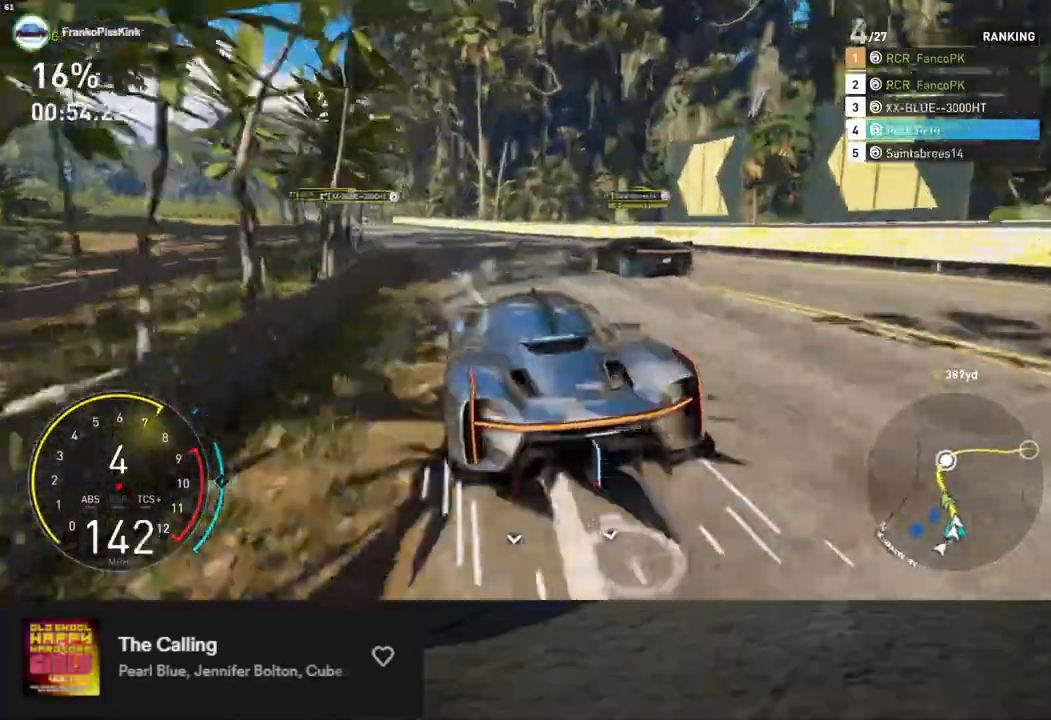
{"buttons": ["L1", "R2"], "left_stick": "down-left", "right_stick": "center", "events": [[418, "L1", "down"]]}
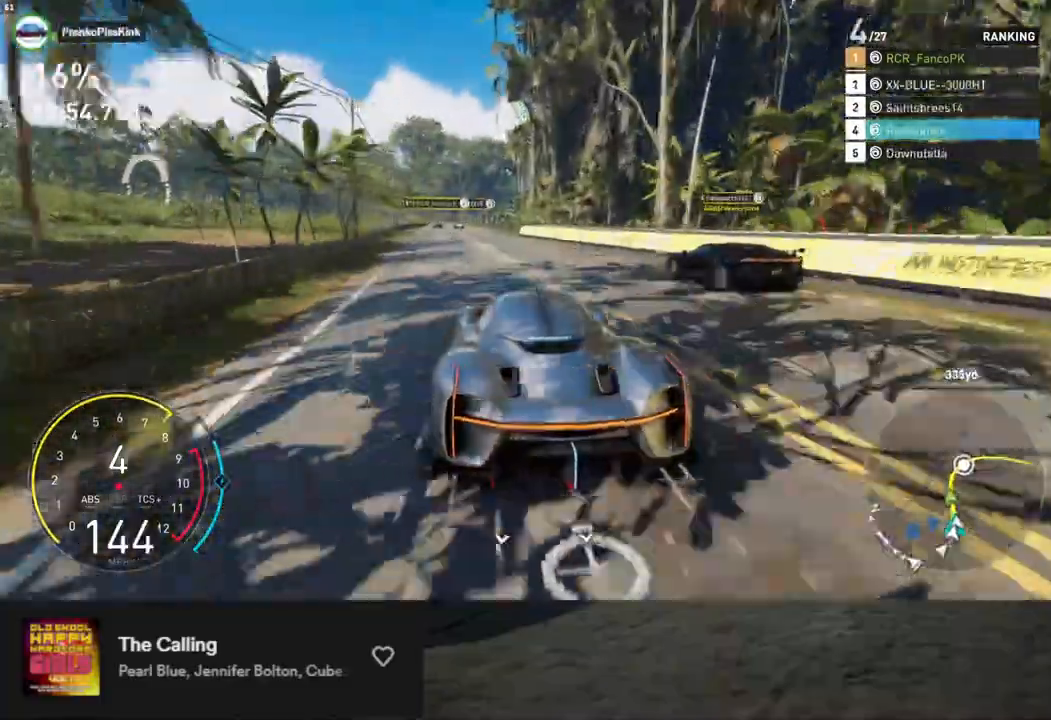
{"buttons": ["L1", "R2"], "left_stick": "down-left", "right_stick": "center", "events": []}
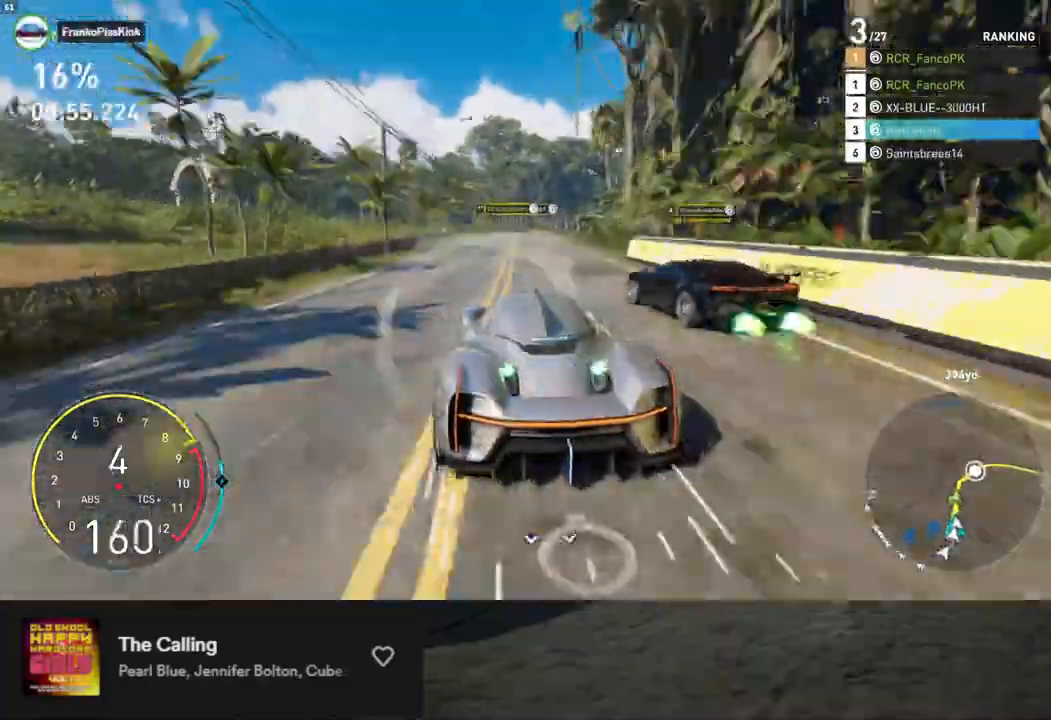
{"buttons": ["R2"], "left_stick": "down-left", "right_stick": "center", "events": [[485, "L1", "up"]]}
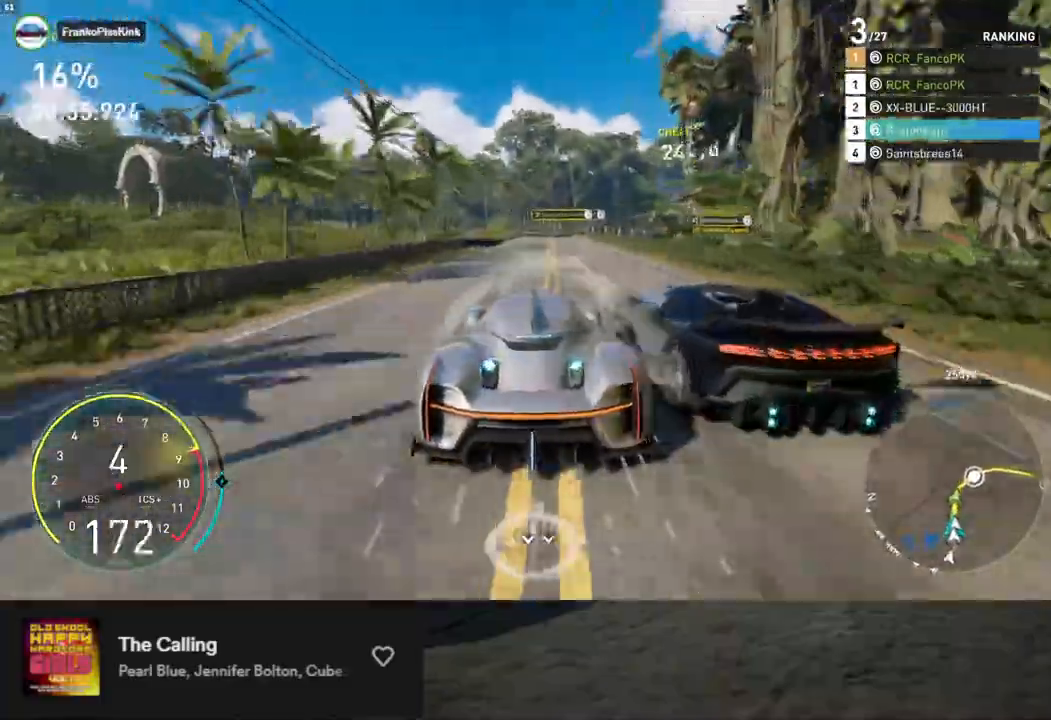
{"buttons": ["R2"], "left_stick": "right", "right_stick": "center", "events": [[418, "left_stick", "right"]]}
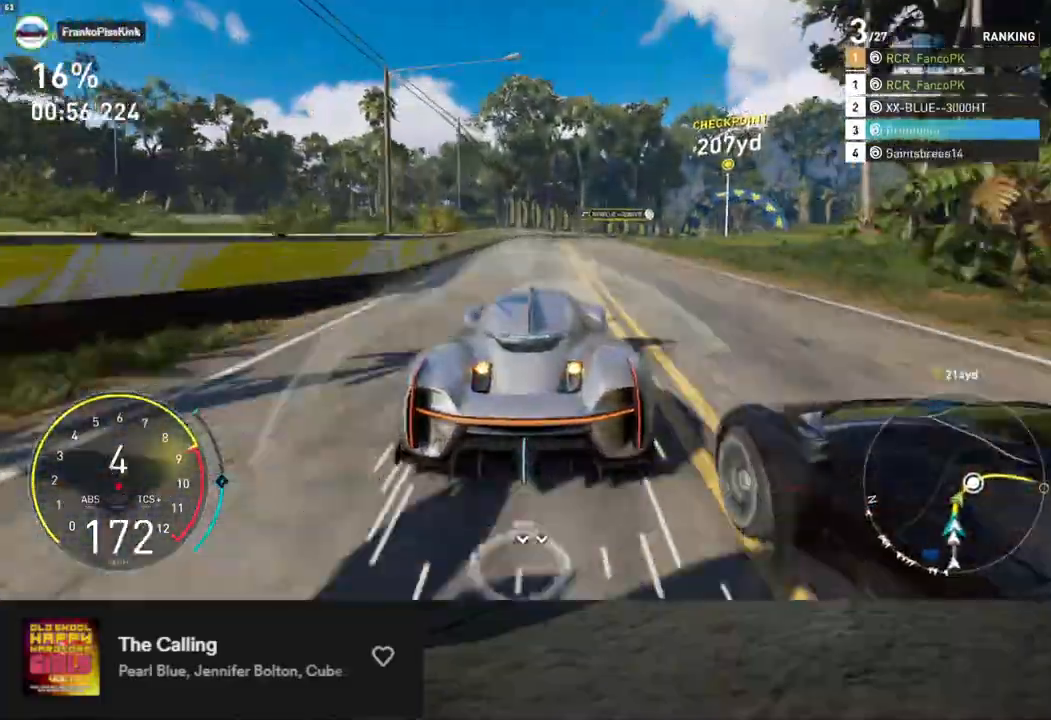
{"buttons": ["R2"], "left_stick": "right", "right_stick": "center", "events": [[16, "left_stick", "center"], [167, "left_stick", "right"]]}
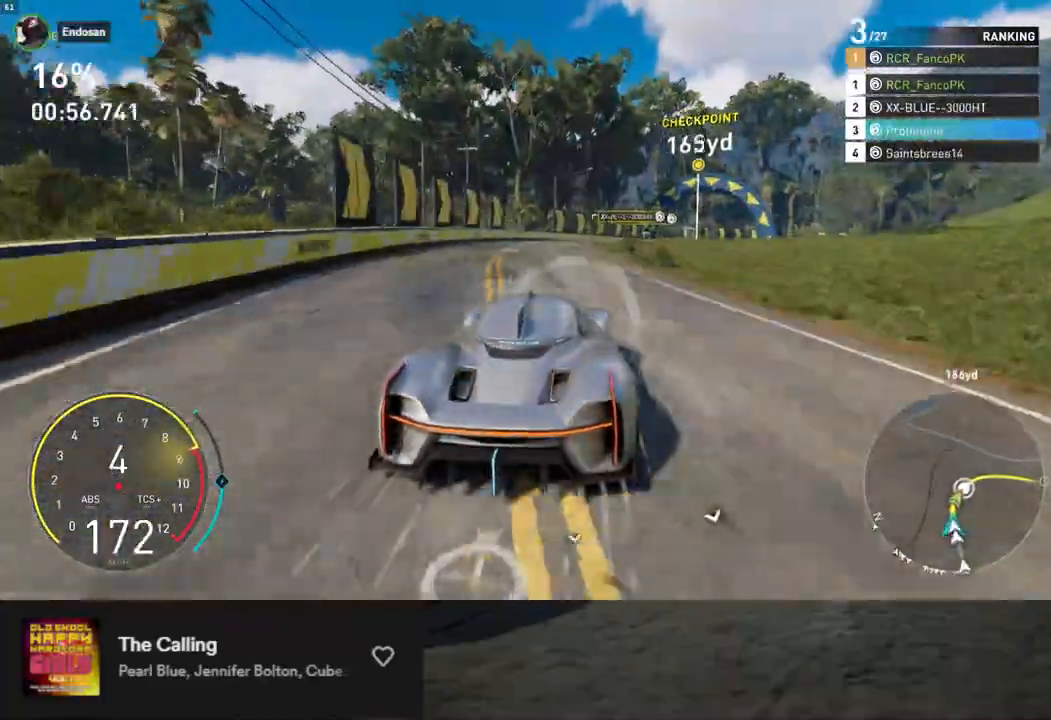
{"buttons": ["R2"], "left_stick": "right", "right_stick": "center", "events": [[17, "R2", "up"], [201, "R2", "down"], [335, "R2", "up"], [502, "R2", "down"]]}